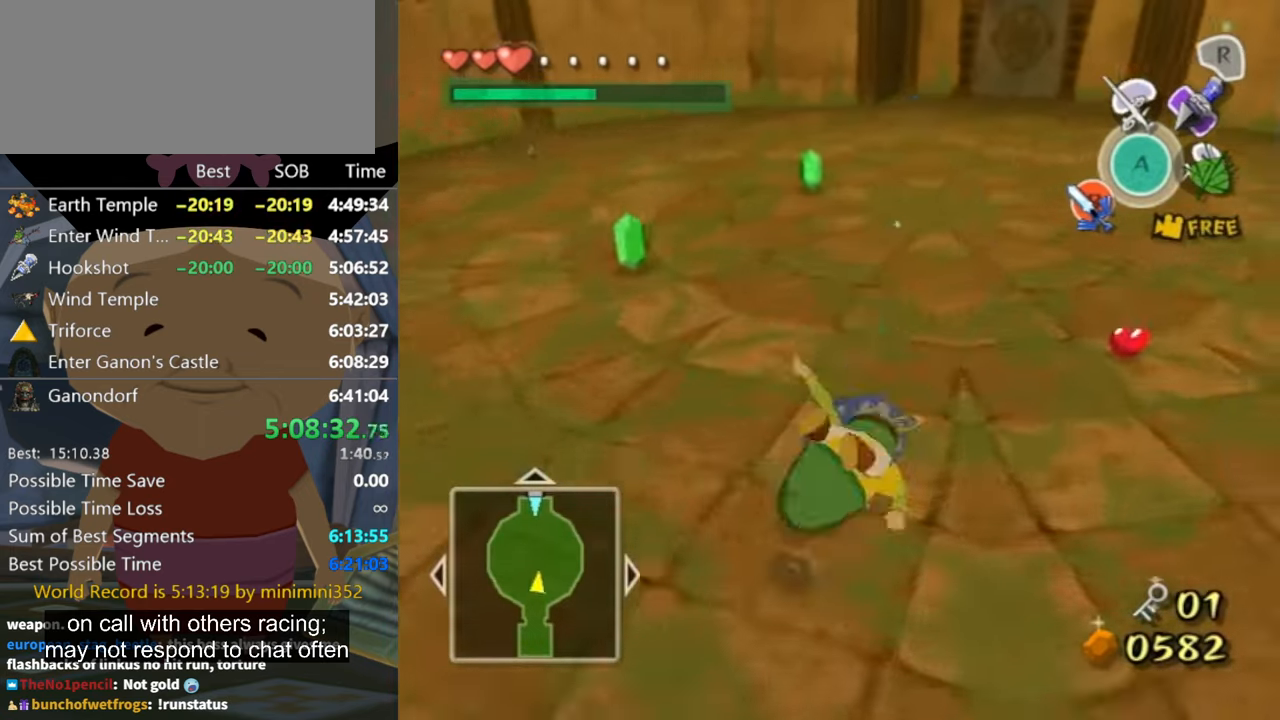
Gameplay with a controller (Nintendo layout); each line is a JSON object with the inputs held at the frame after it (dt_ms = milliseconds from this image to that frame). "events" lists button and stick changes between this image and that frame as [ms after this image, input, new state], when the widget could be followed in between. Not read: L3 R3.
{"dt_ms": 500, "buttons": [], "left_stick": "up", "right_stick": "center", "events": [[367, "A", "down"], [433, "A", "up"]]}
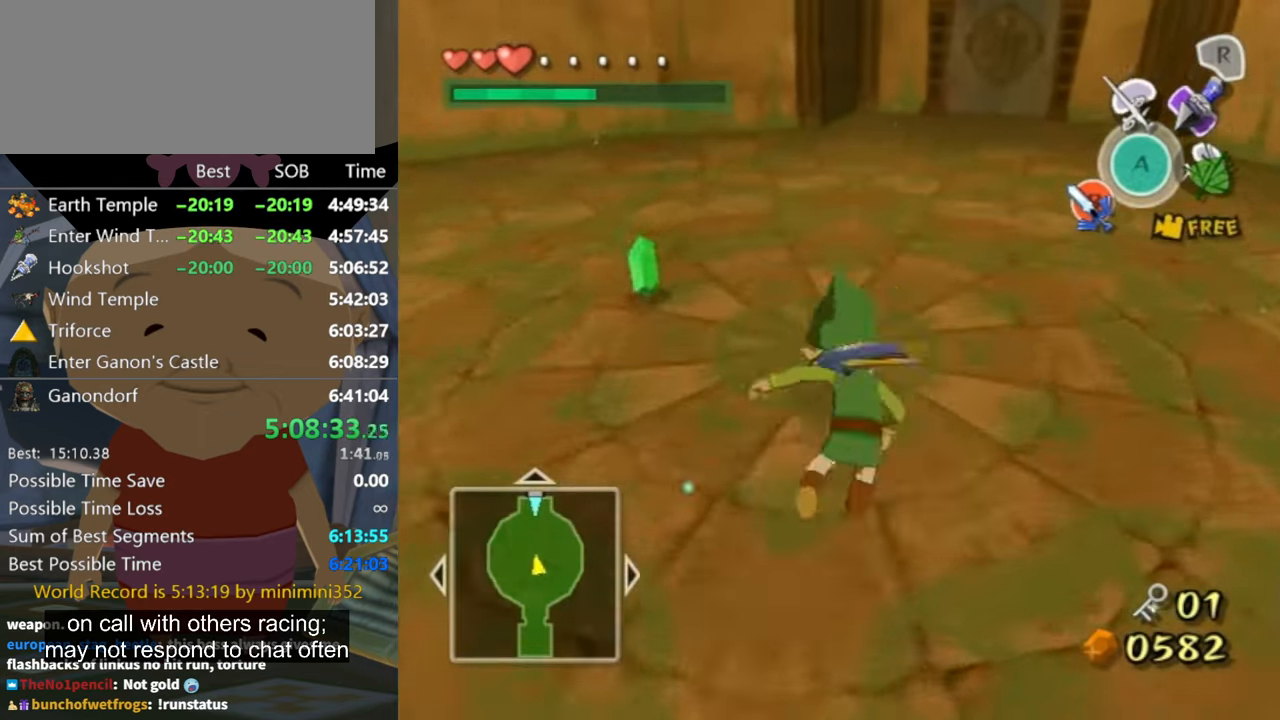
{"dt_ms": 500, "buttons": [], "left_stick": "up", "right_stick": "center", "events": [[433, "A", "down"], [500, "A", "up"]]}
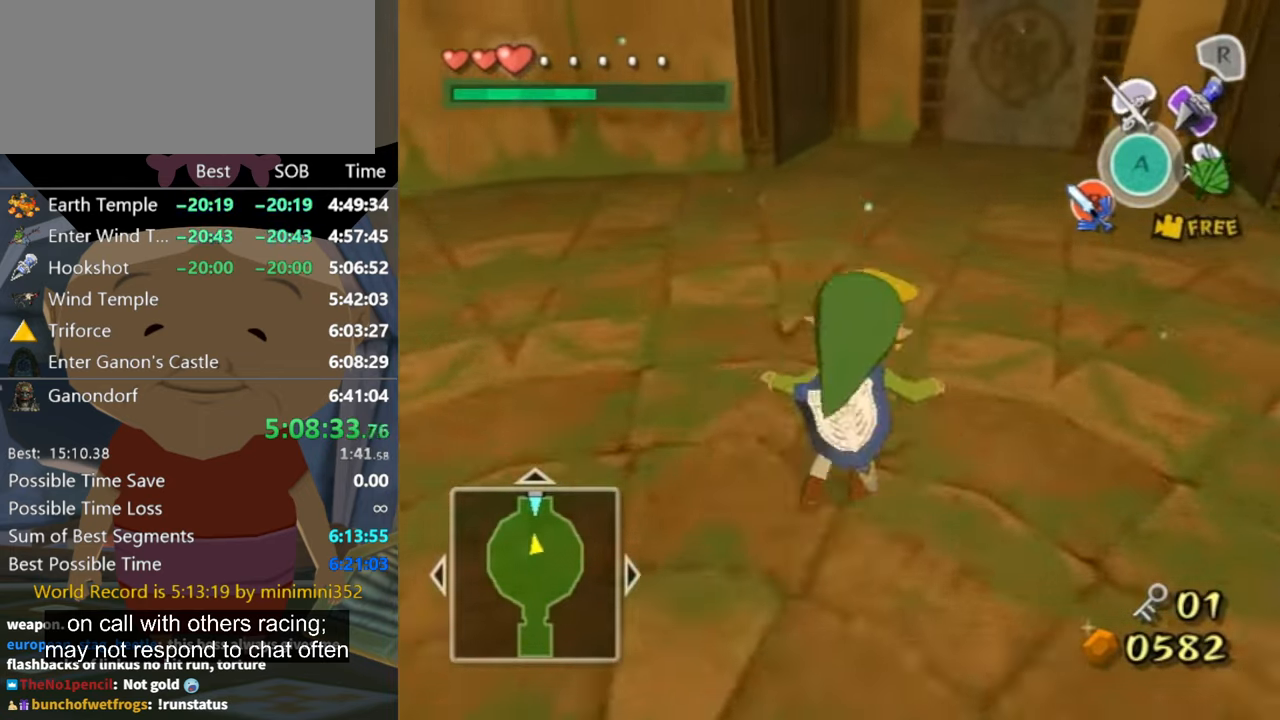
{"dt_ms": 1000, "buttons": [], "left_stick": "up-right", "right_stick": "center"}
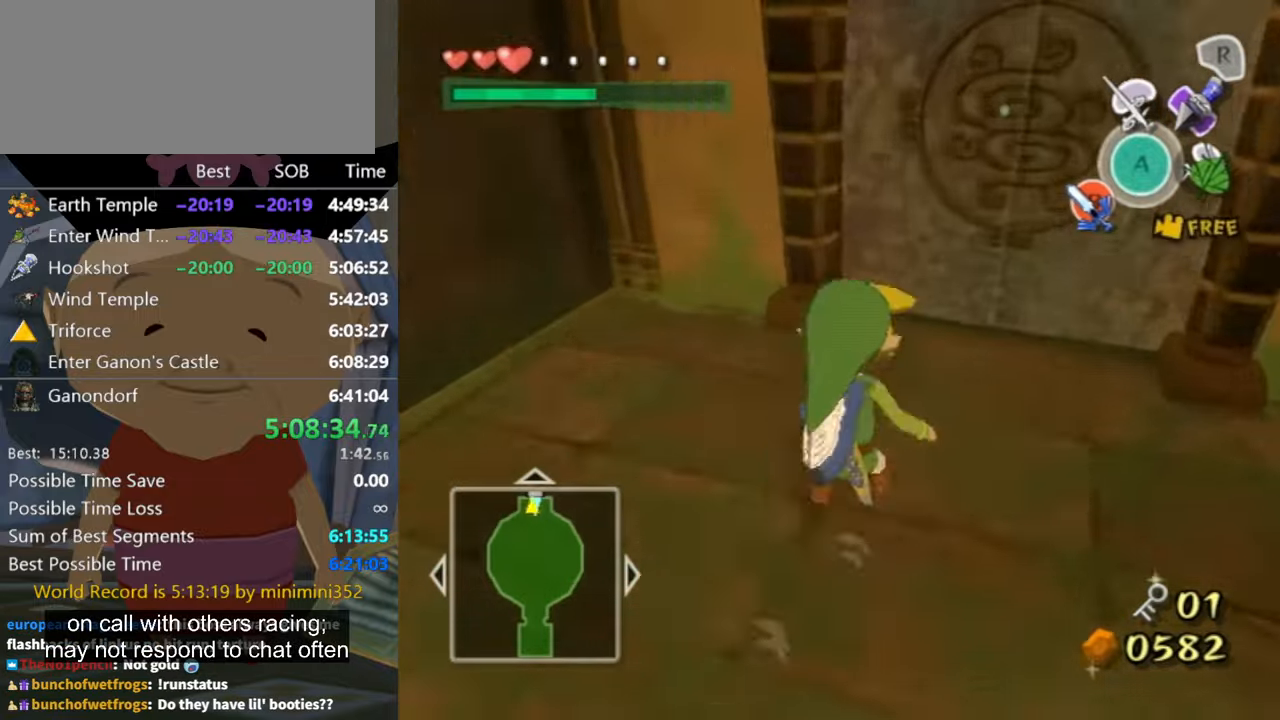
{"dt_ms": 500, "buttons": [], "left_stick": "center", "right_stick": "center", "events": [[433, "A", "down"], [466, "left_stick", "center"], [500, "A", "up"]]}
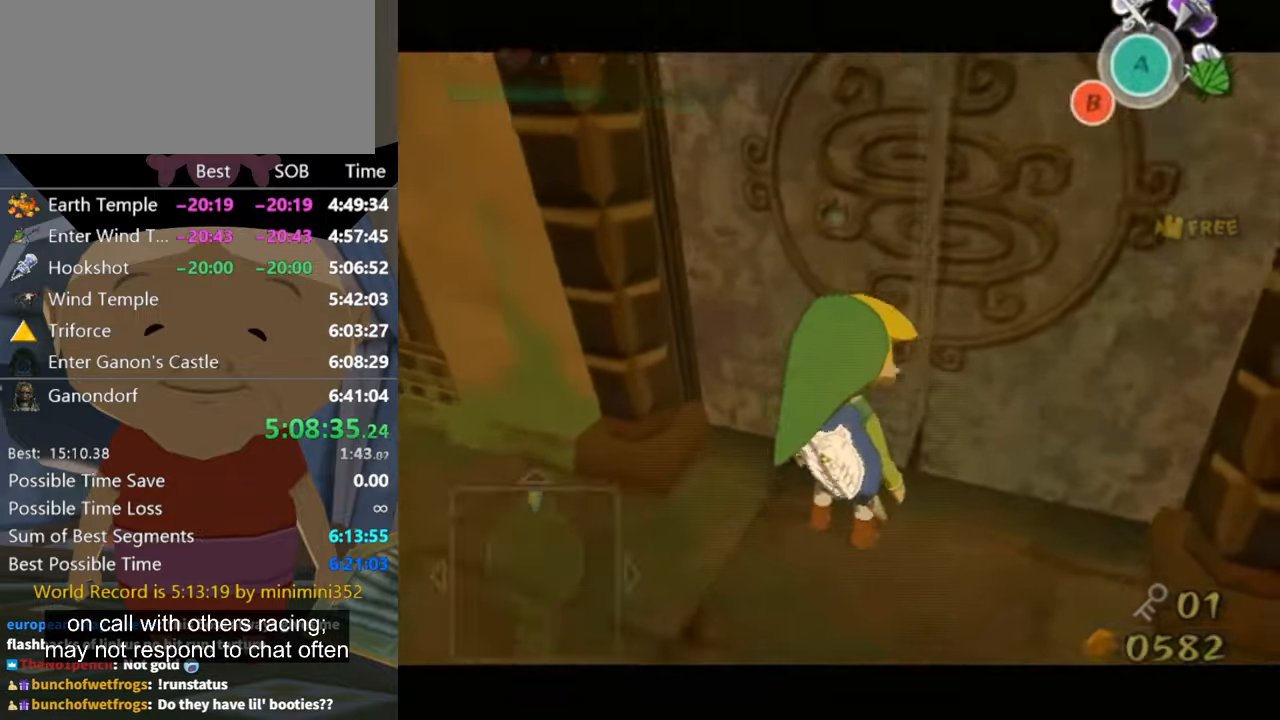
{"dt_ms": 500, "buttons": [], "left_stick": "center", "right_stick": "center", "events": []}
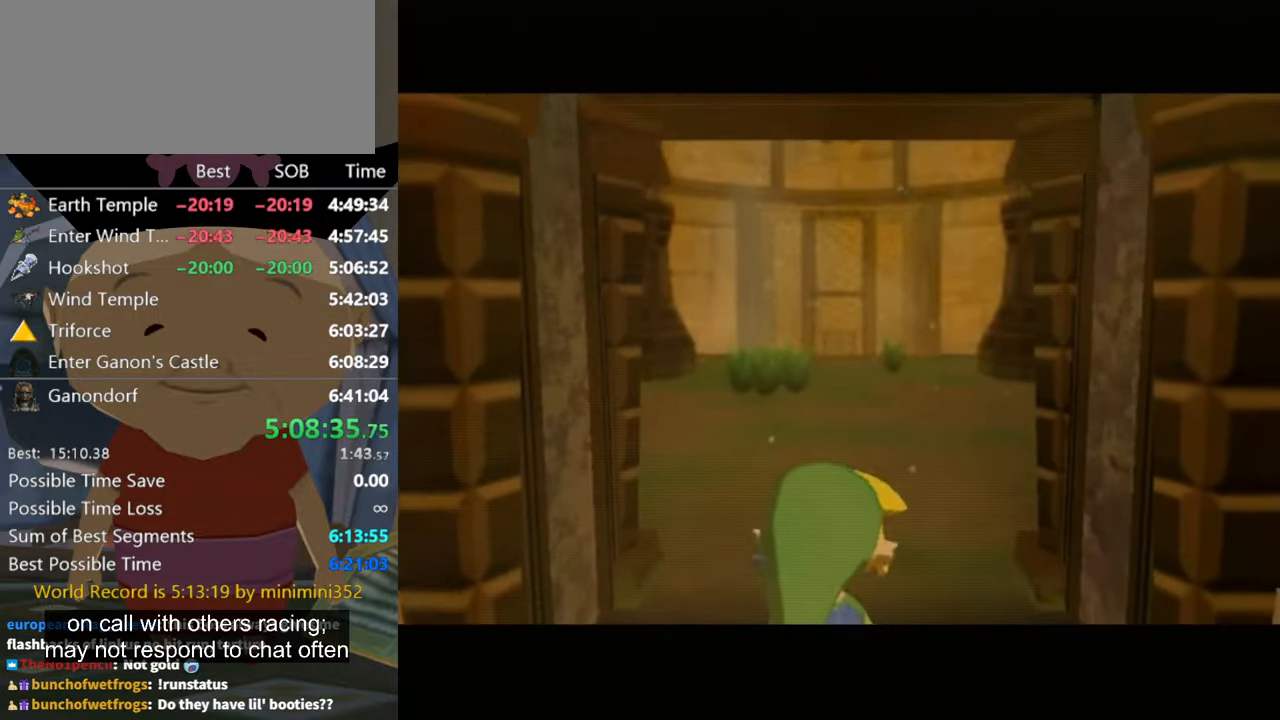
{"dt_ms": 500, "buttons": [], "left_stick": "center", "right_stick": "center", "events": []}
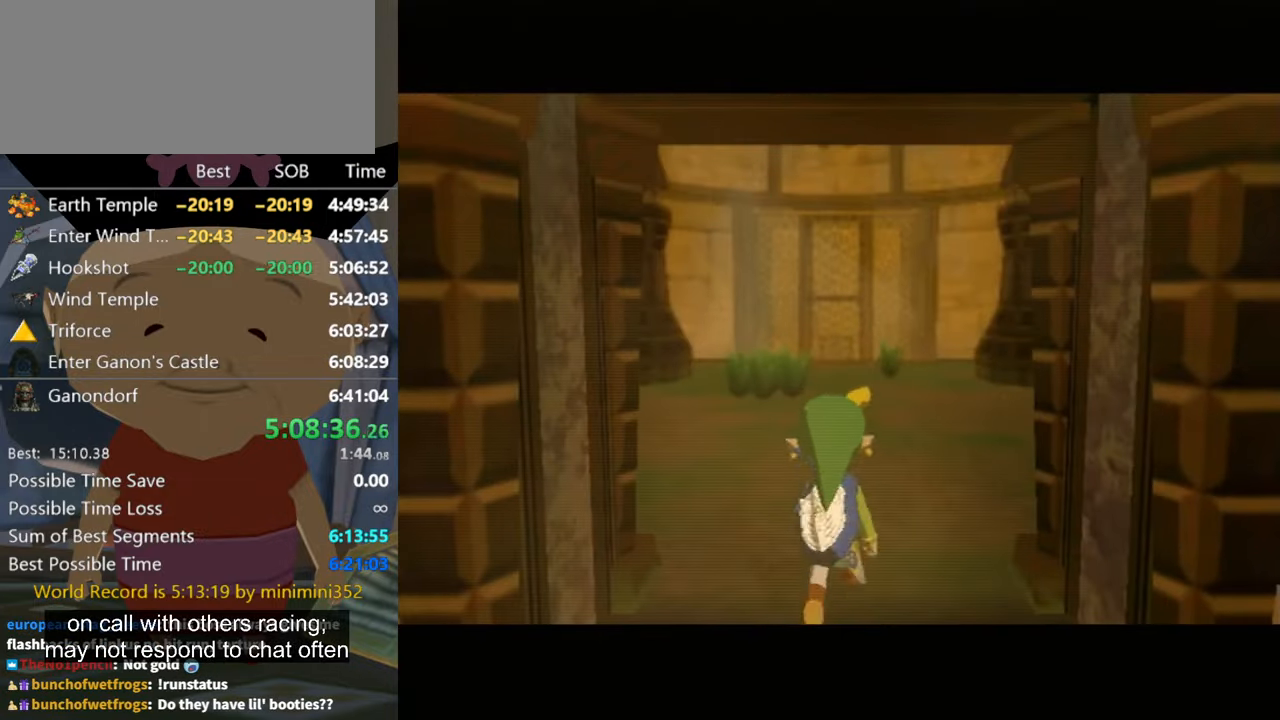
{"dt_ms": 500, "buttons": [], "left_stick": "up", "right_stick": "down-right", "events": [[100, "left_stick", "up"], [233, "right_stick", "down-right"]]}
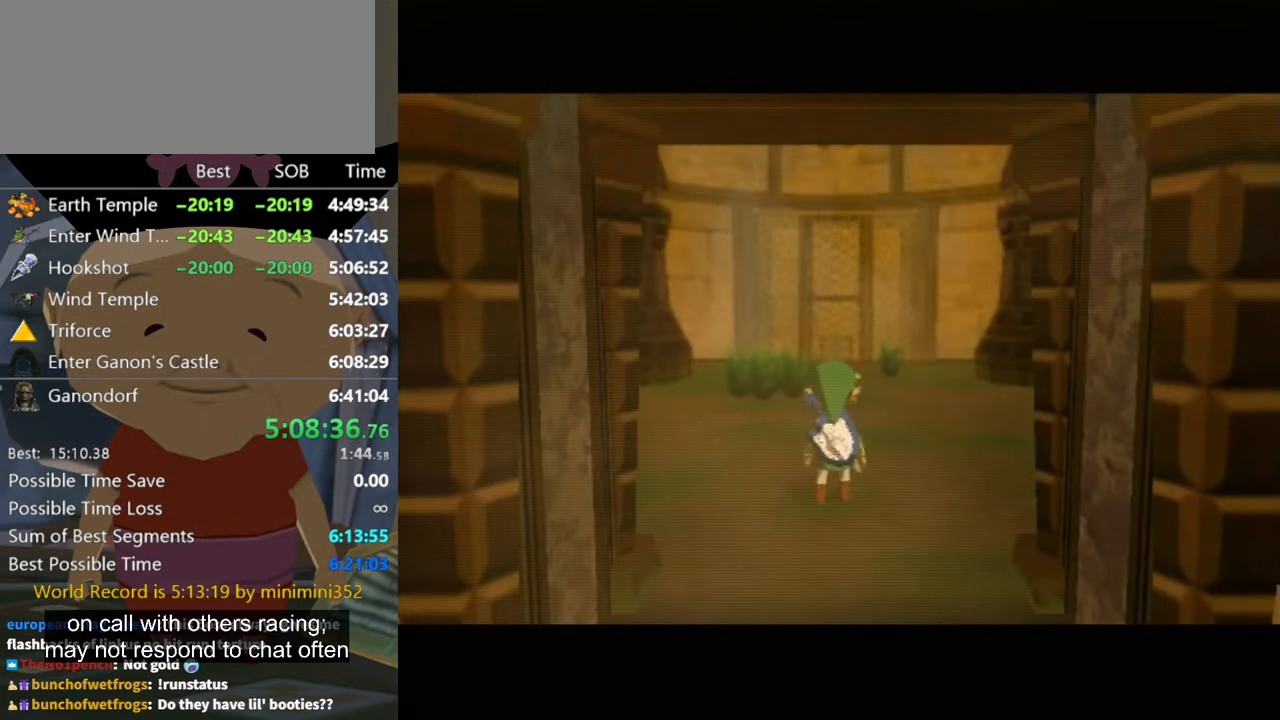
{"dt_ms": 500, "buttons": [], "left_stick": "up", "right_stick": "down-right", "events": []}
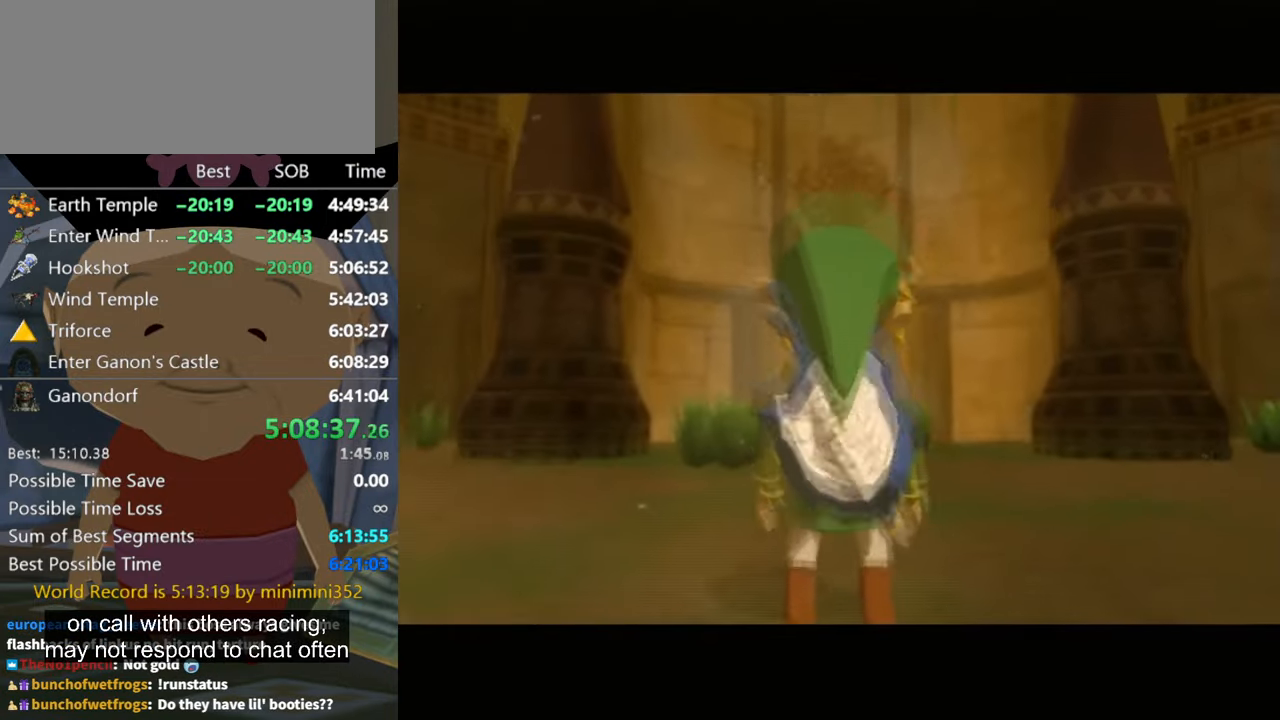
{"dt_ms": 500, "buttons": [], "left_stick": "up", "right_stick": "down-right", "events": [[233, "right_stick", "right"], [400, "right_stick", "down-right"]]}
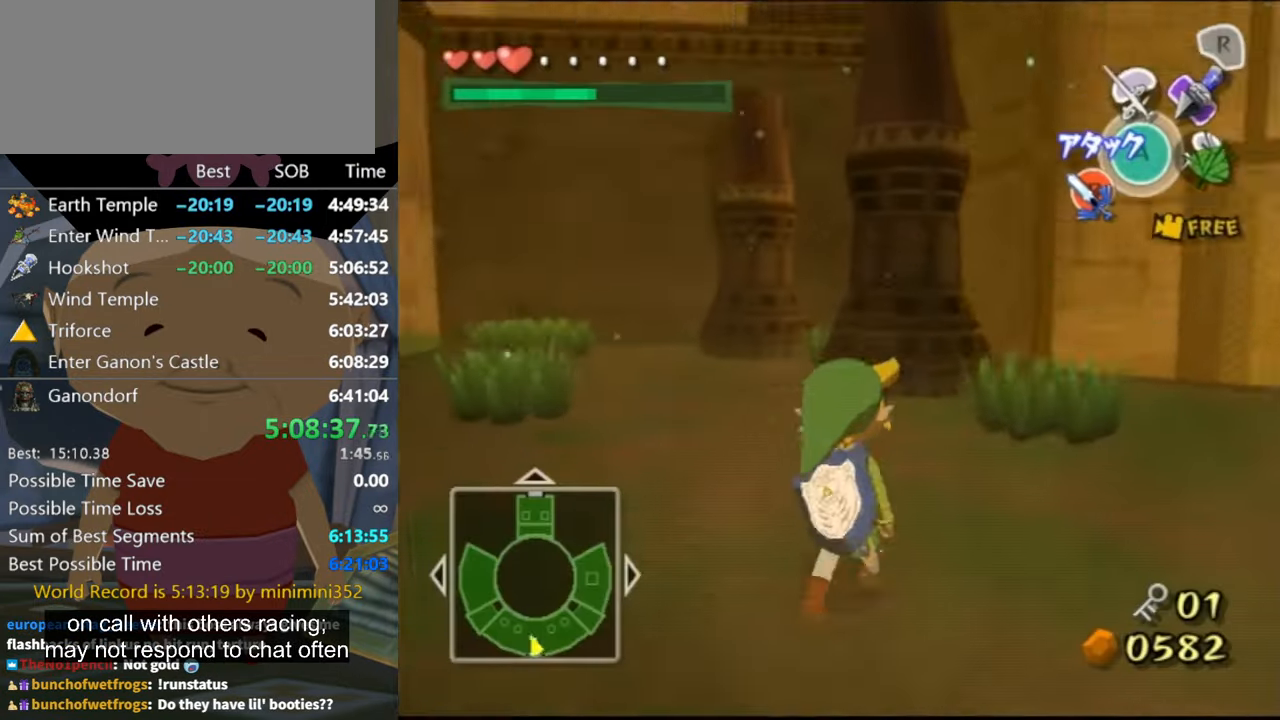
{"dt_ms": 500, "buttons": [], "left_stick": "up-right", "right_stick": "center", "events": [[100, "left_stick", "up-right"], [233, "right_stick", "center"], [333, "A", "down"], [433, "A", "up"]]}
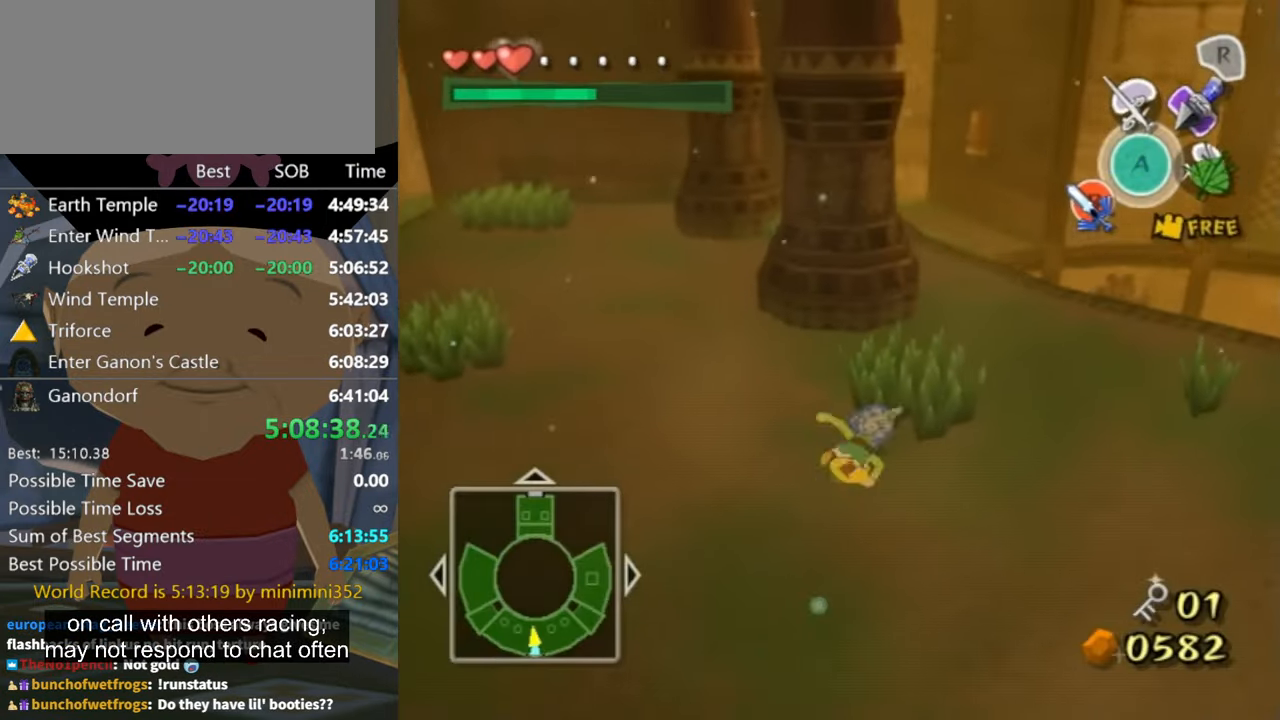
{"dt_ms": 500, "buttons": [], "left_stick": "up", "right_stick": "down", "events": [[66, "right_stick", "down-left"], [166, "right_stick", "center"], [366, "left_stick", "up"], [433, "right_stick", "down"]]}
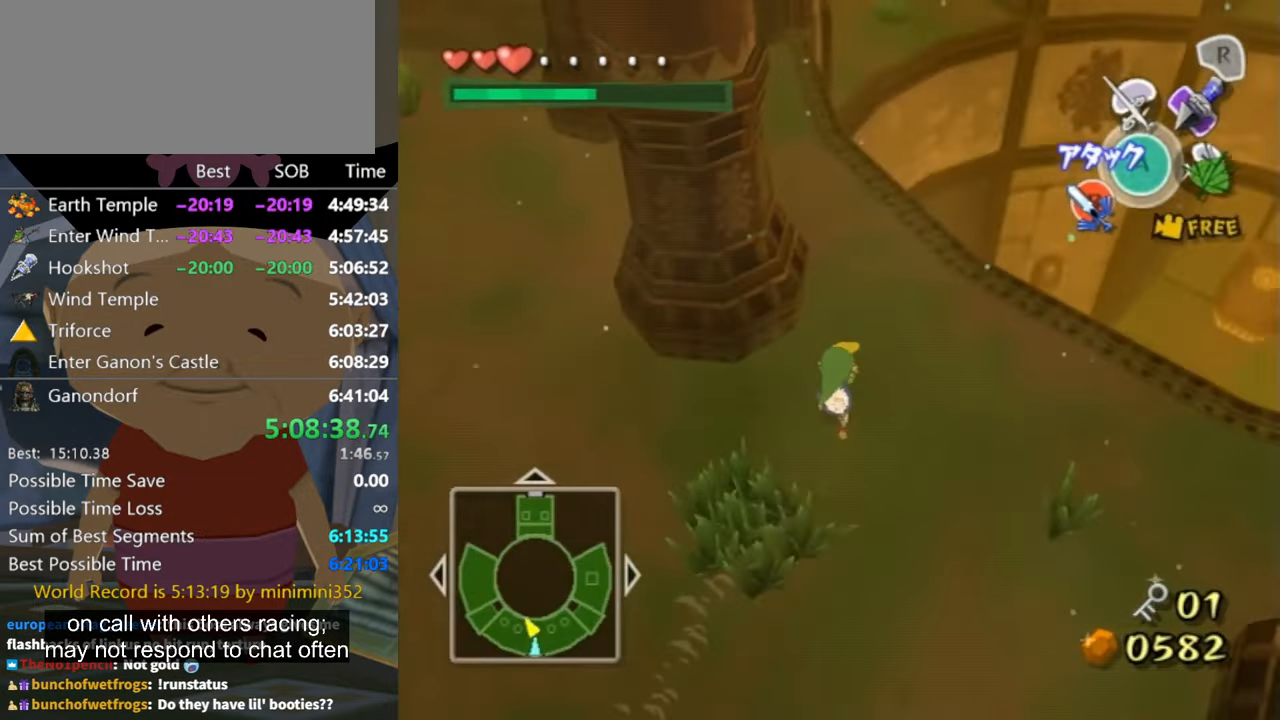
{"dt_ms": 500, "buttons": [], "left_stick": "up", "right_stick": "center", "events": [[66, "right_stick", "center"]]}
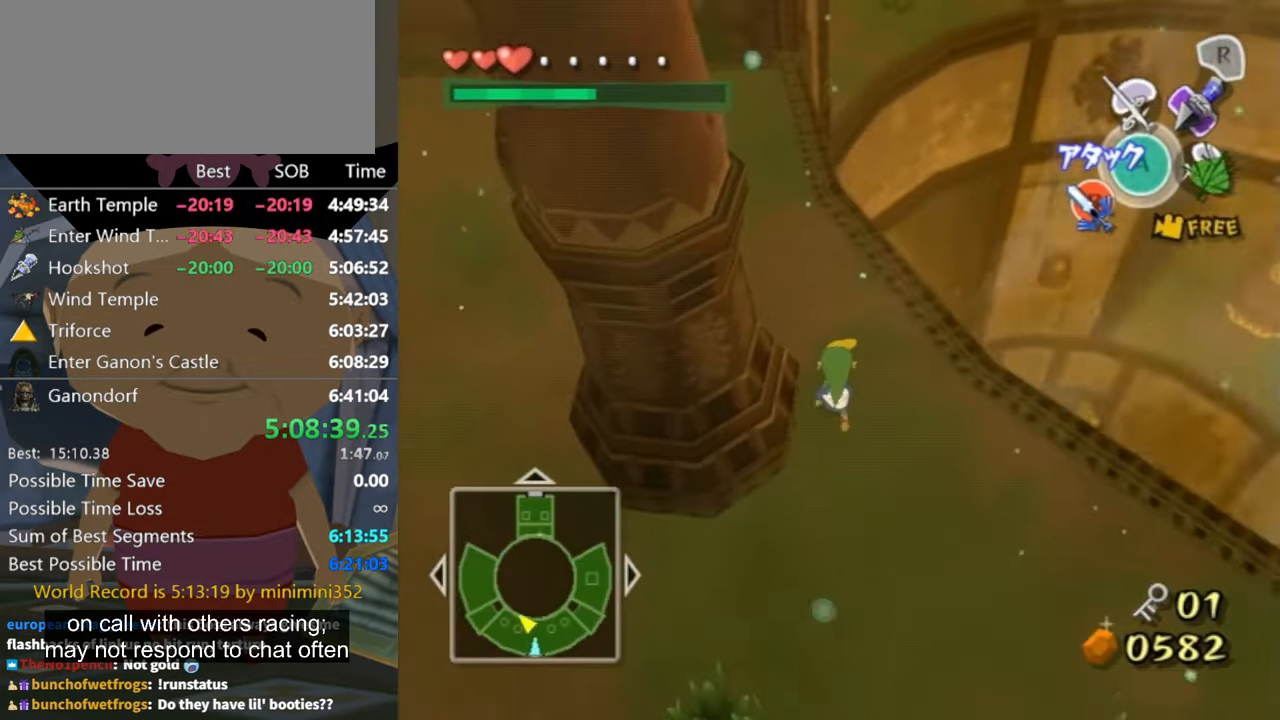
{"dt_ms": 500, "buttons": [], "left_stick": "up", "right_stick": "center", "events": []}
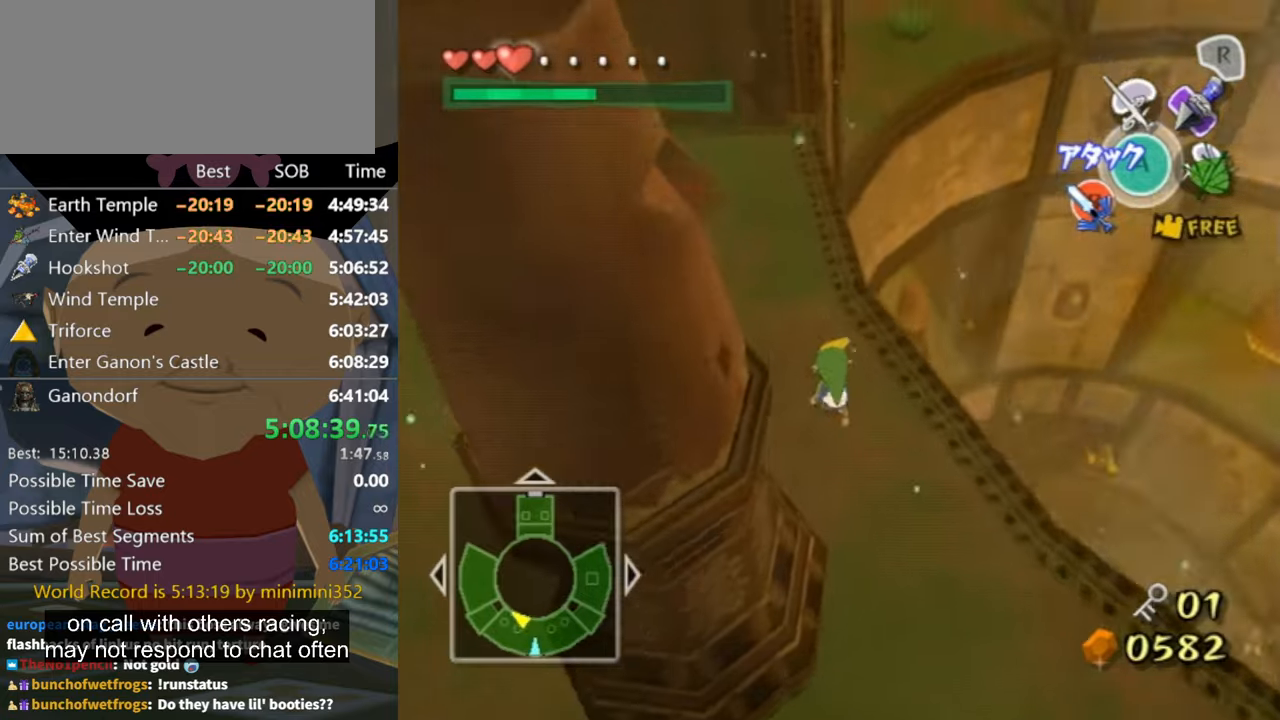
{"dt_ms": 500, "buttons": [], "left_stick": "up", "right_stick": "center", "events": []}
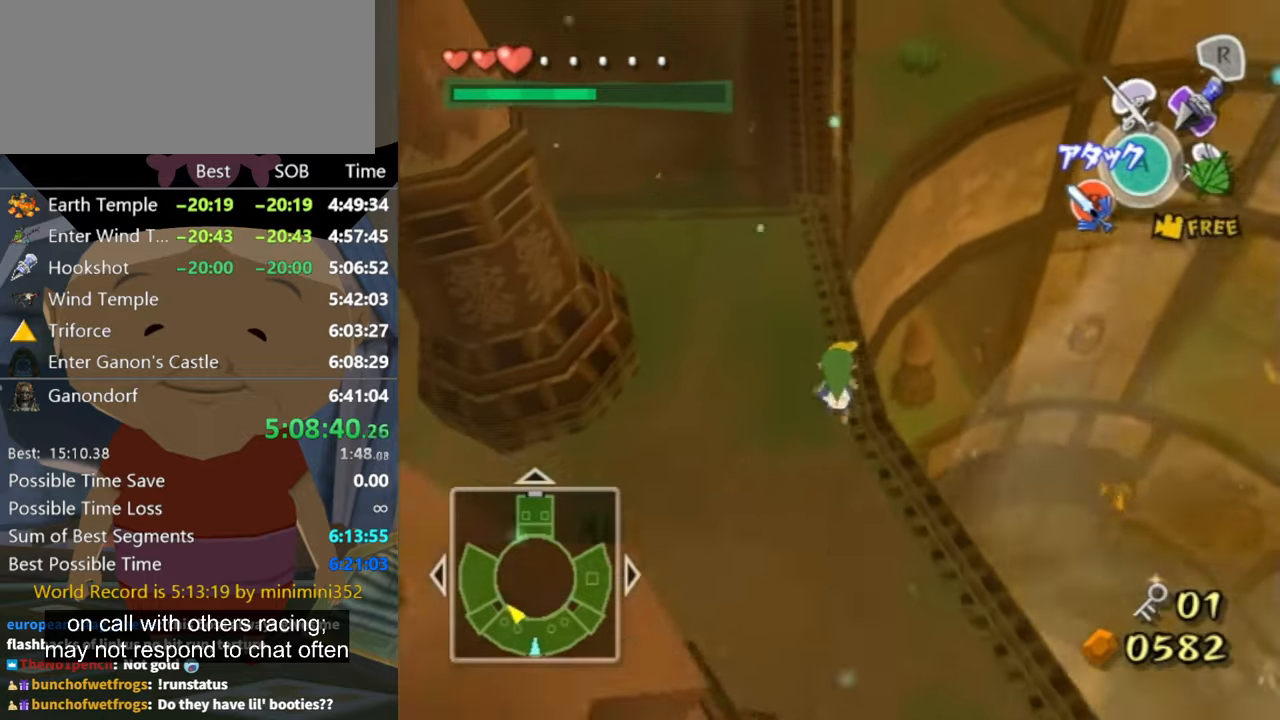
{"dt_ms": 500, "buttons": ["A"], "left_stick": "up", "right_stick": "center", "events": [[300, "A", "down"], [400, "A", "up"], [500, "A", "down"]]}
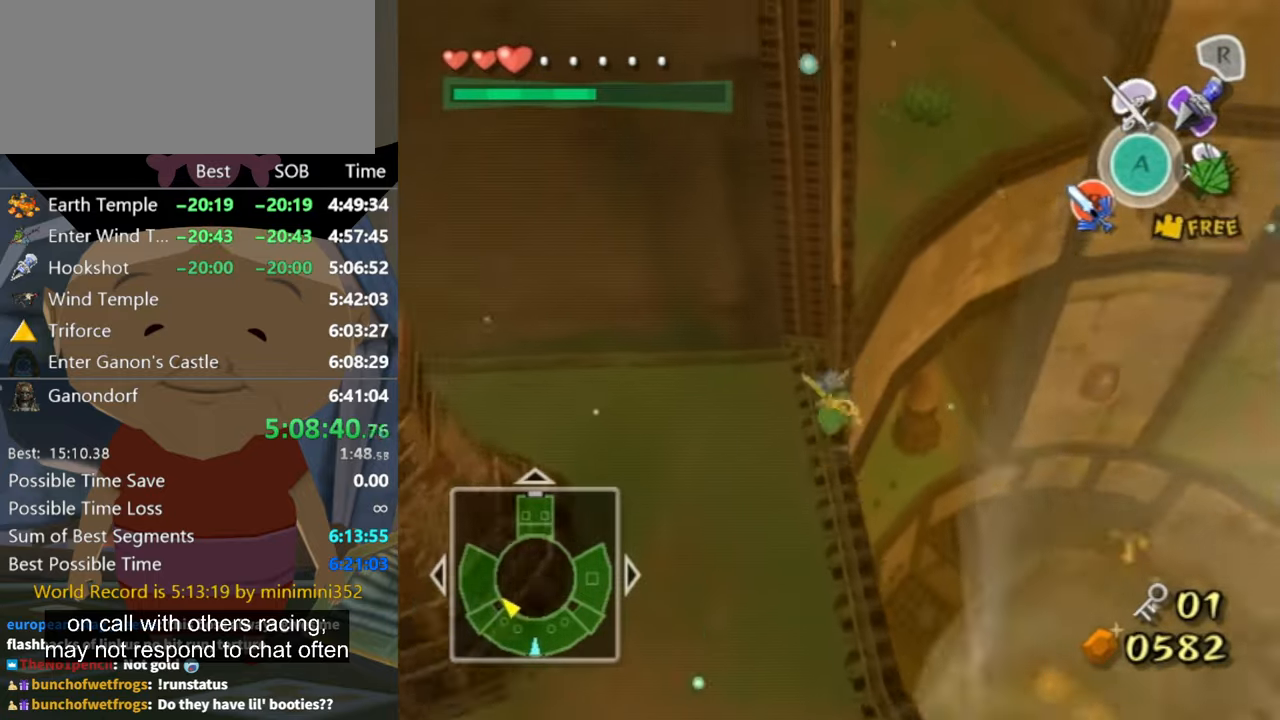
{"dt_ms": 500, "buttons": [], "left_stick": "up", "right_stick": "center", "events": [[67, "A", "up"]]}
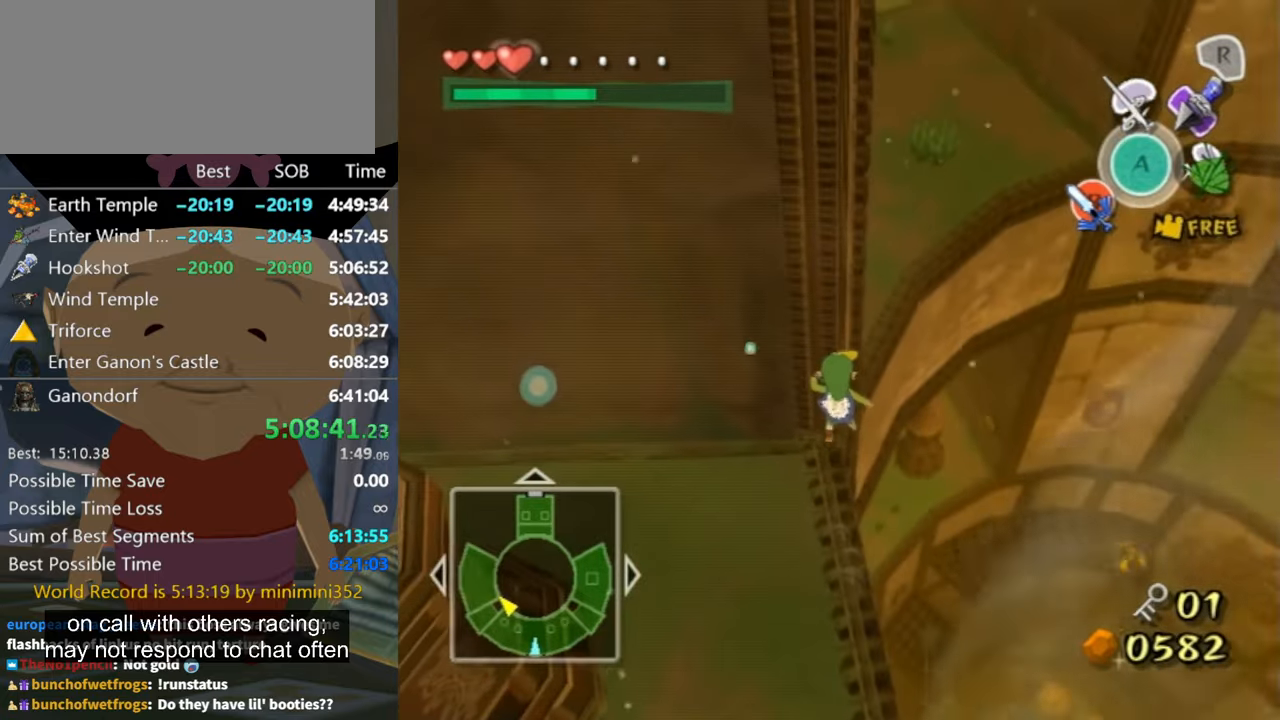
{"dt_ms": 500, "buttons": [], "left_stick": "down", "right_stick": "center", "events": [[67, "left_stick", "up-right"], [200, "left_stick", "up"], [334, "left_stick", "center"], [467, "left_stick", "down"]]}
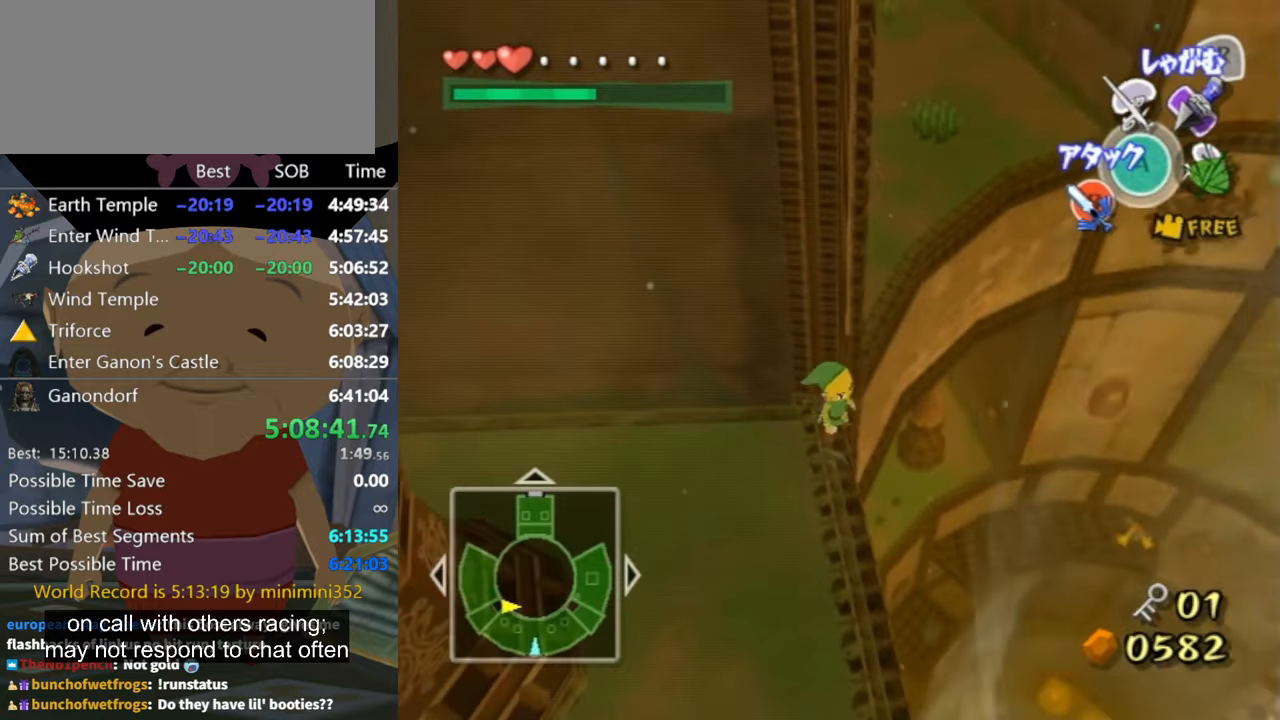
{"dt_ms": 500, "buttons": [], "left_stick": "down", "right_stick": "center", "events": []}
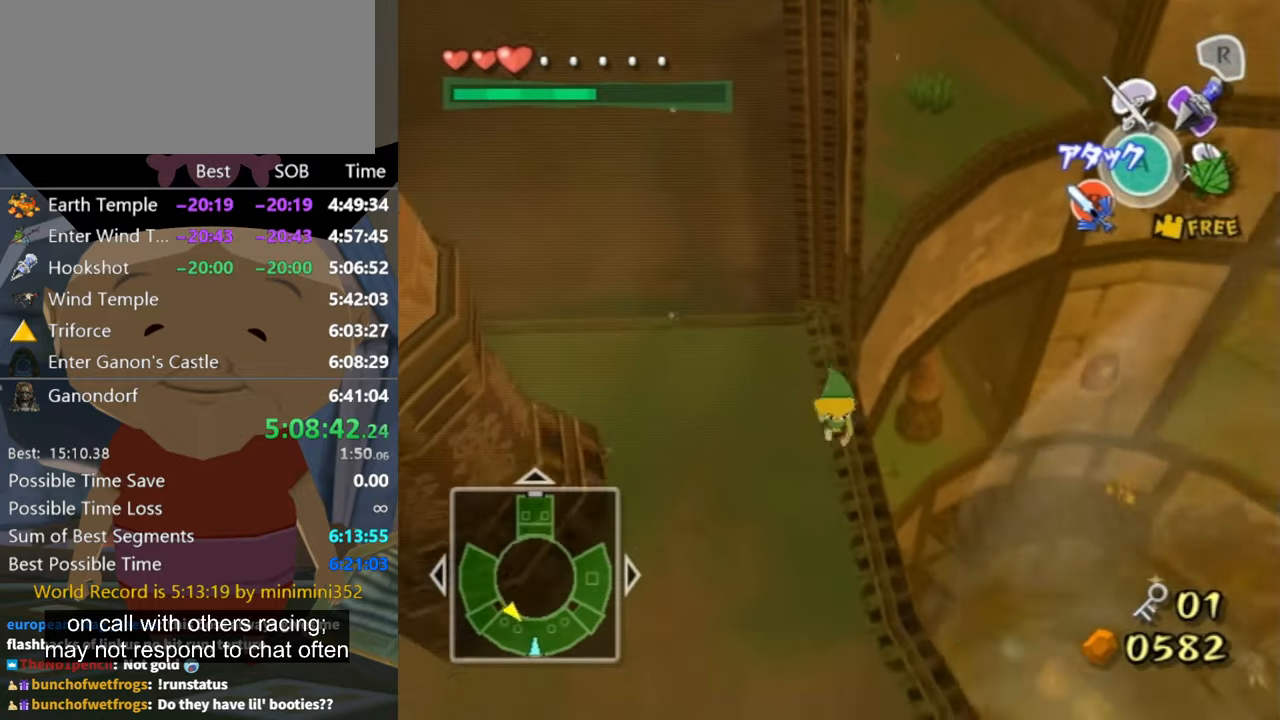
{"dt_ms": 500, "buttons": [], "left_stick": "up-right", "right_stick": "center", "events": [[100, "left_stick", "center"], [300, "left_stick", "up"], [467, "left_stick", "up-right"]]}
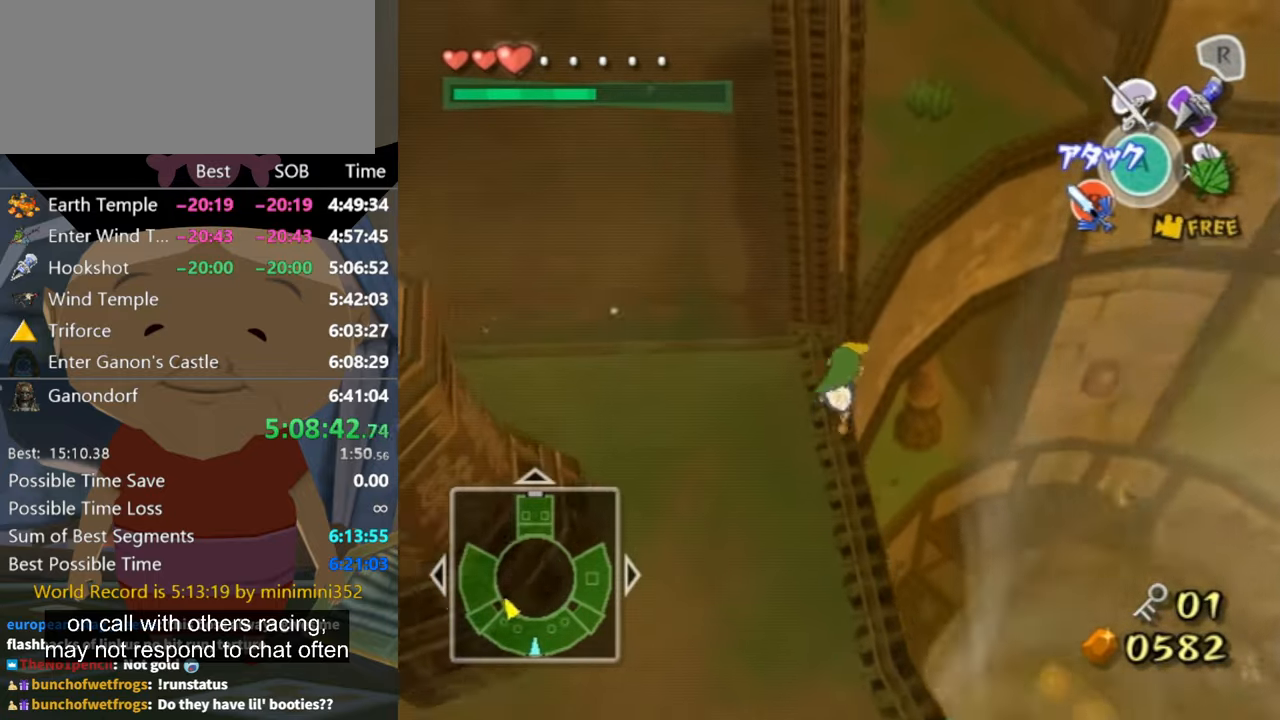
{"dt_ms": 500, "buttons": [], "left_stick": "up", "right_stick": "center", "events": [[267, "left_stick", "up"]]}
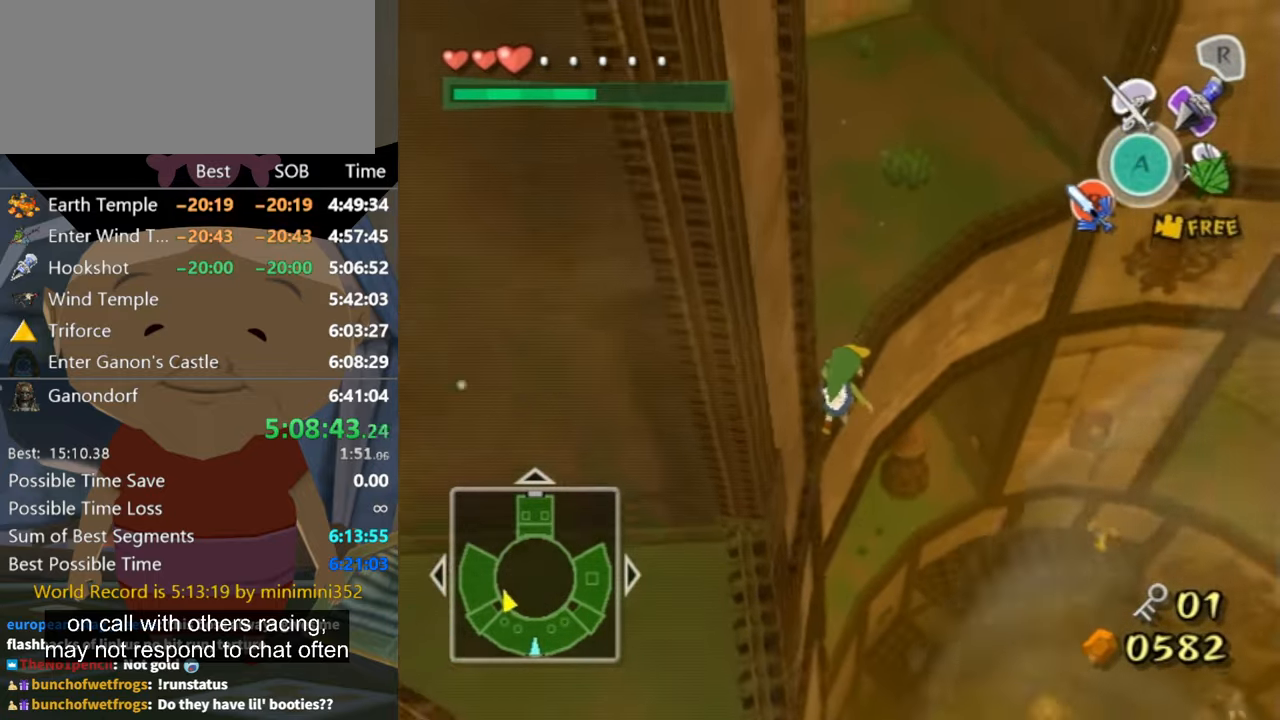
{"dt_ms": 500, "buttons": [], "left_stick": "up", "right_stick": "down-right", "events": [[100, "X", "down"], [167, "X", "up"], [434, "right_stick", "down-right"]]}
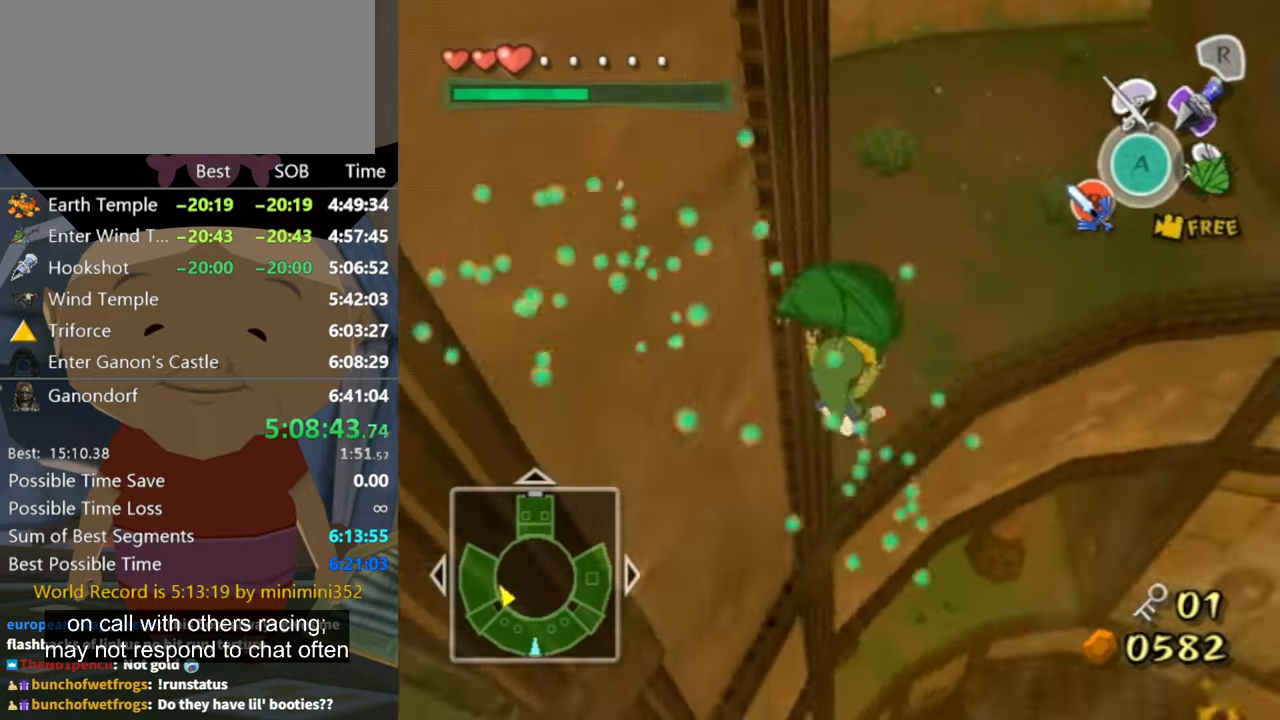
{"dt_ms": 500, "buttons": [], "left_stick": "up", "right_stick": "center", "events": [[67, "right_stick", "center"], [134, "left_stick", "up-right"], [367, "left_stick", "up"], [367, "right_stick", "up-right"], [500, "right_stick", "center"]]}
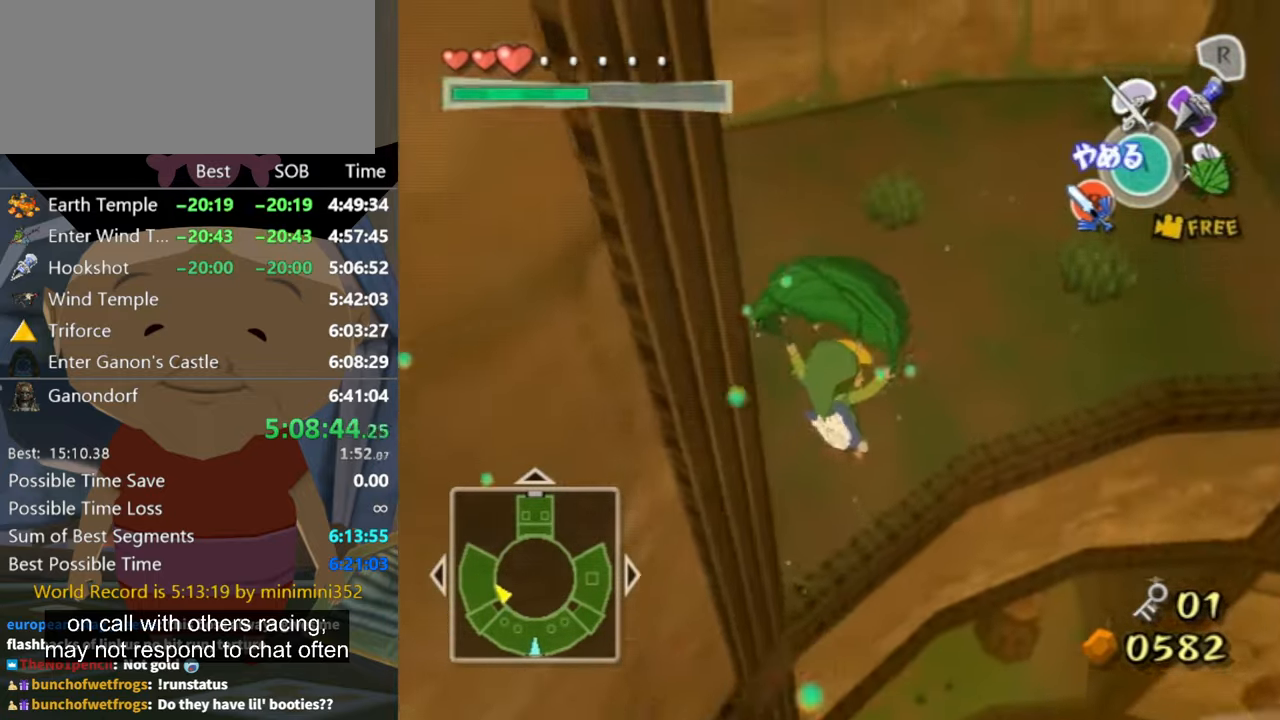
{"dt_ms": 500, "buttons": [], "left_stick": "right", "right_stick": "center", "events": [[167, "right_stick", "right"], [300, "left_stick", "up-right"], [300, "right_stick", "center"], [500, "left_stick", "right"]]}
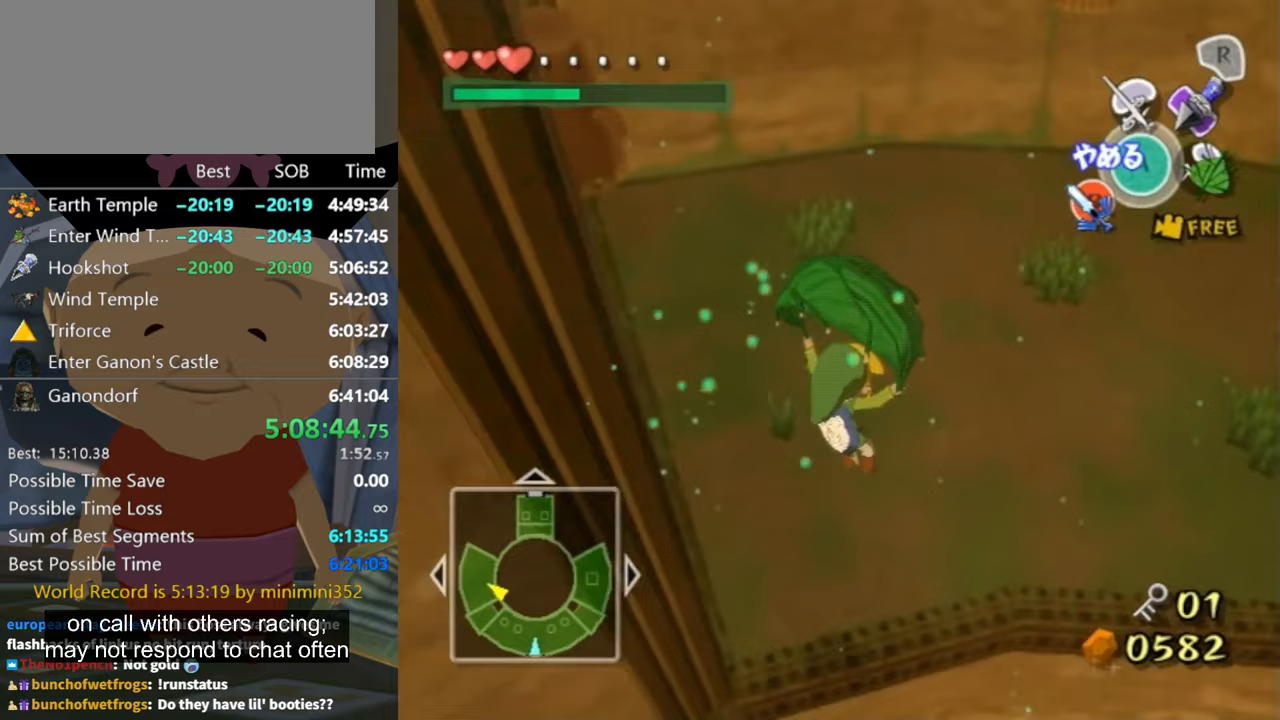
{"dt_ms": 500, "buttons": [], "left_stick": "down-right", "right_stick": "center", "events": [[100, "left_stick", "down-right"]]}
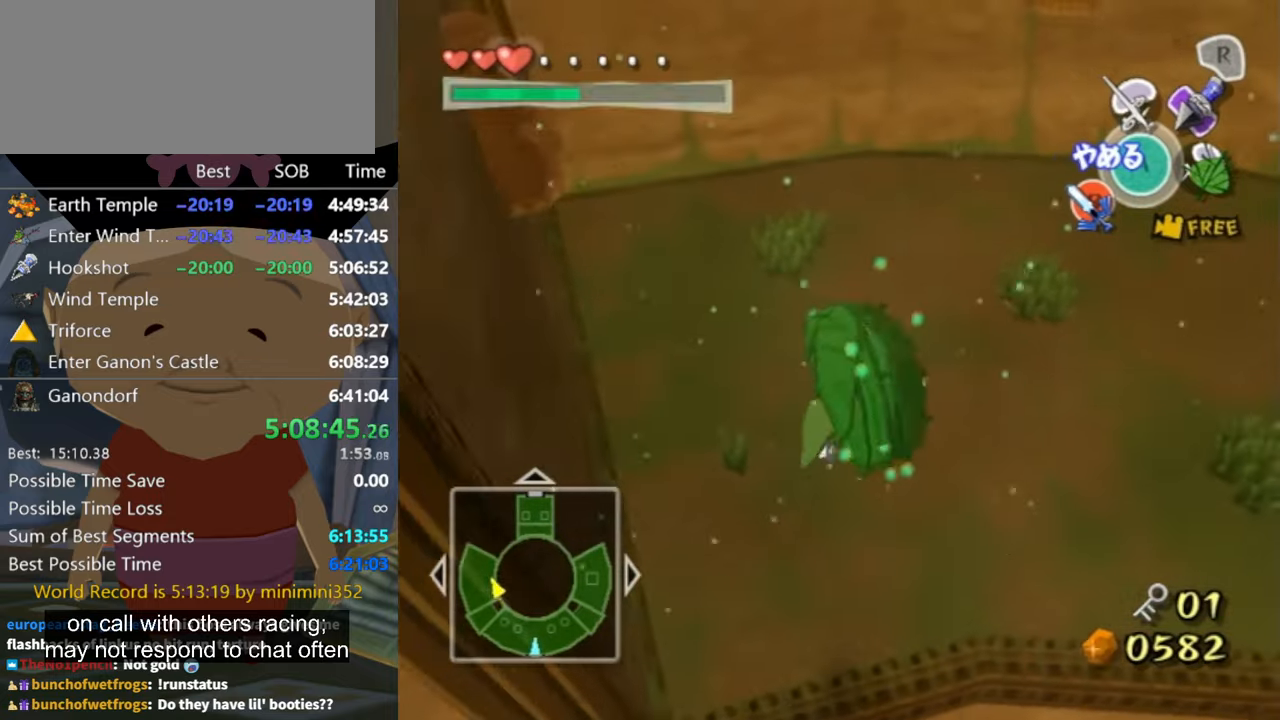
{"dt_ms": 500, "buttons": [], "left_stick": "down", "right_stick": "center", "events": [[100, "left_stick", "down"]]}
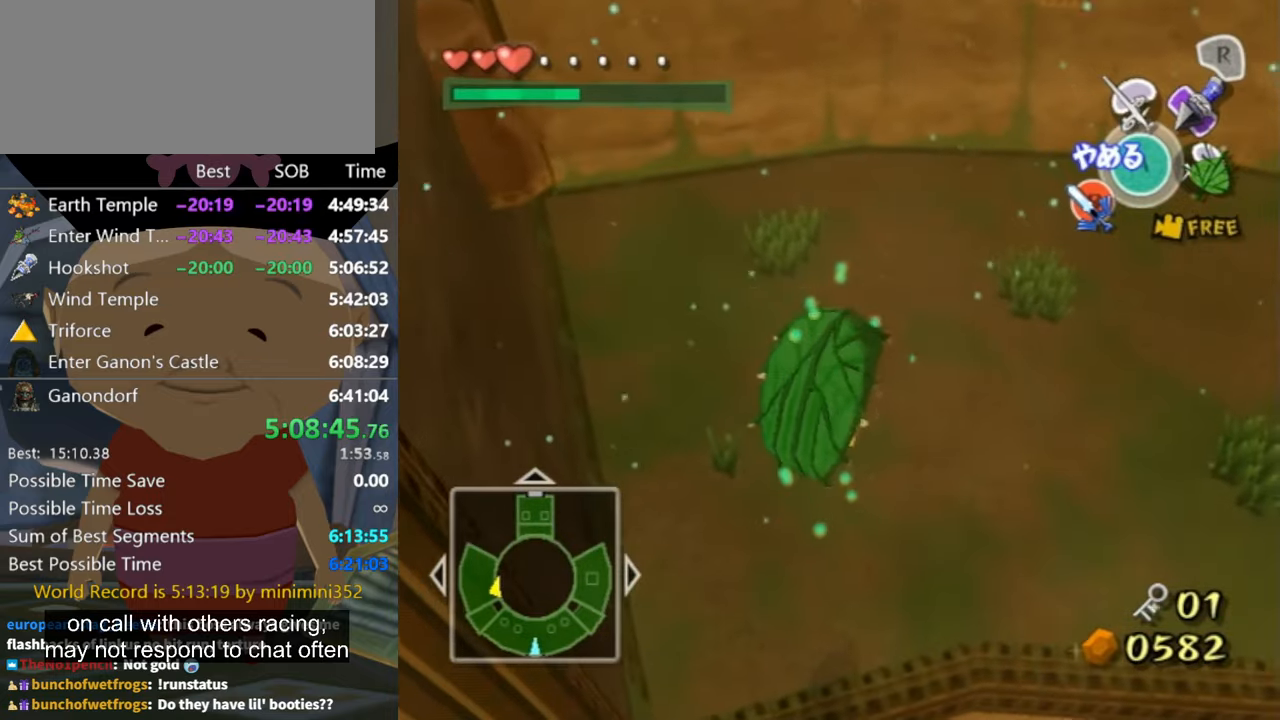
{"dt_ms": 500, "buttons": [], "left_stick": "down-right", "right_stick": "center", "events": [[100, "A", "down"], [133, "left_stick", "down-right"], [200, "A", "up"]]}
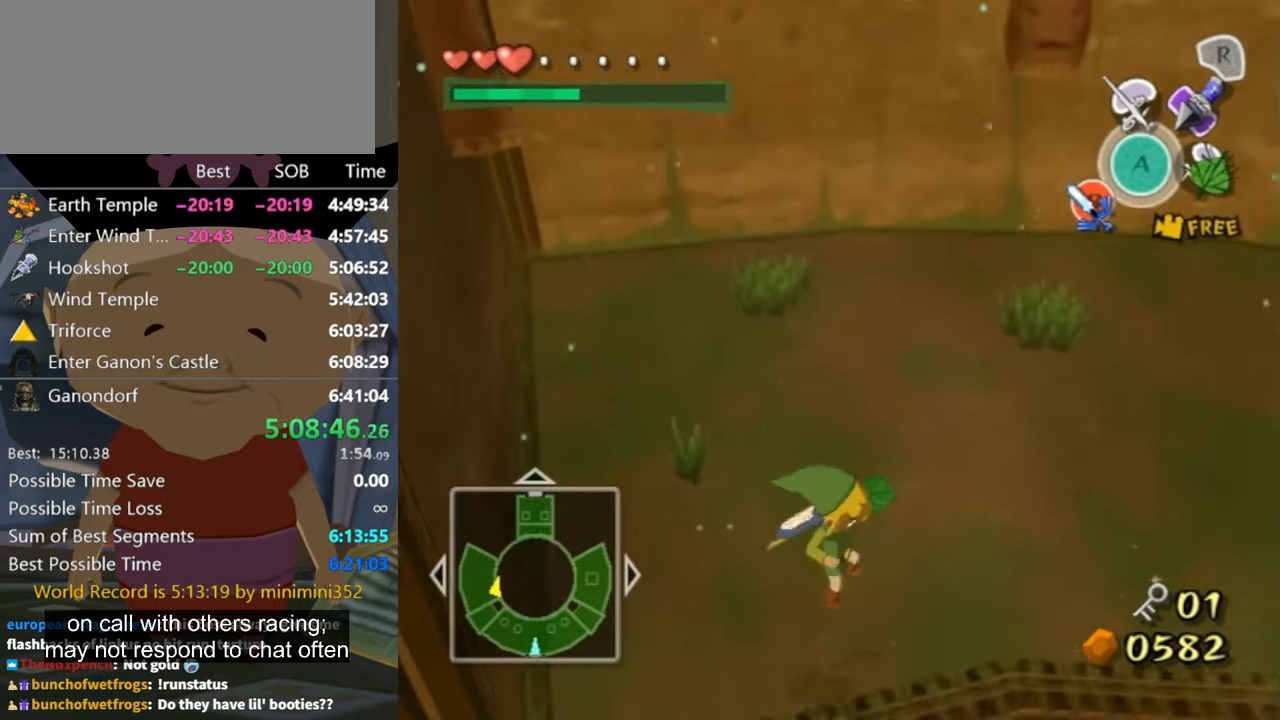
{"dt_ms": 500, "buttons": [], "left_stick": "down-right", "right_stick": "center", "events": []}
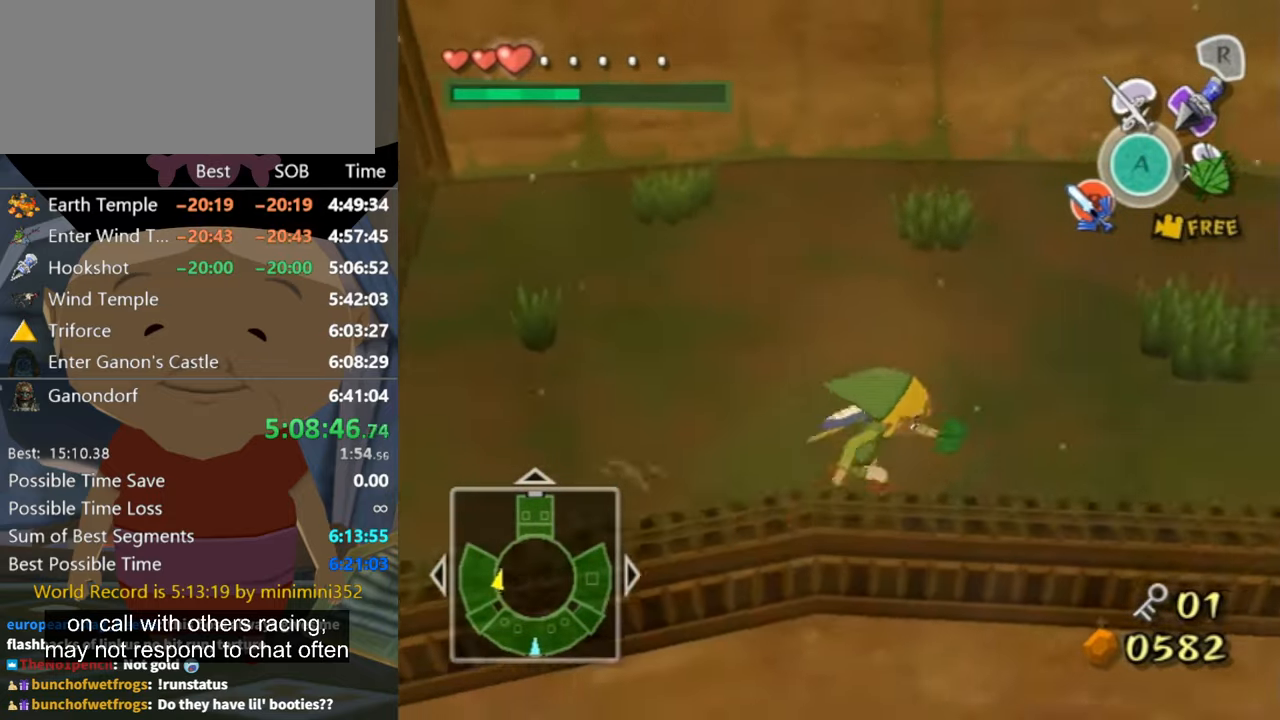
{"dt_ms": 500, "buttons": [], "left_stick": "up-left", "right_stick": "center", "events": [[167, "left_stick", "center"], [267, "left_stick", "up-left"]]}
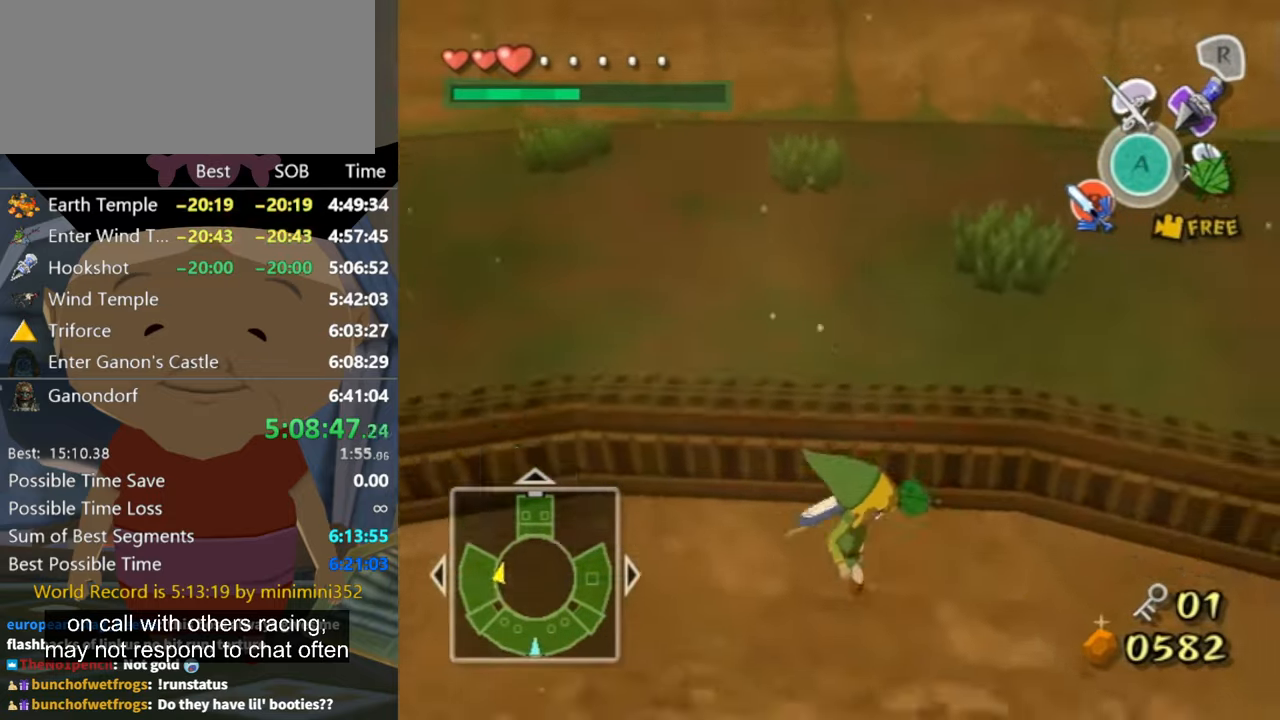
{"dt_ms": 500, "buttons": [], "left_stick": "up-left", "right_stick": "center", "events": []}
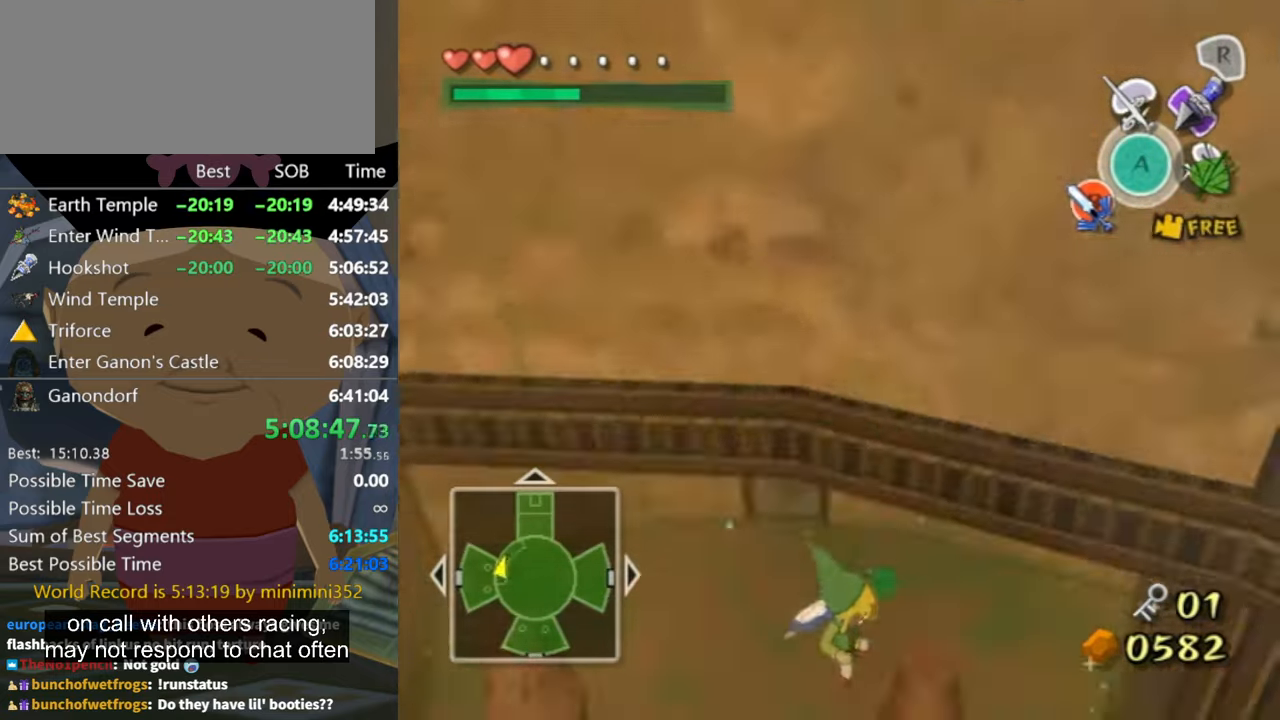
{"dt_ms": 500, "buttons": [], "left_stick": "up-left", "right_stick": "center", "events": [[267, "X", "down"], [333, "X", "up"]]}